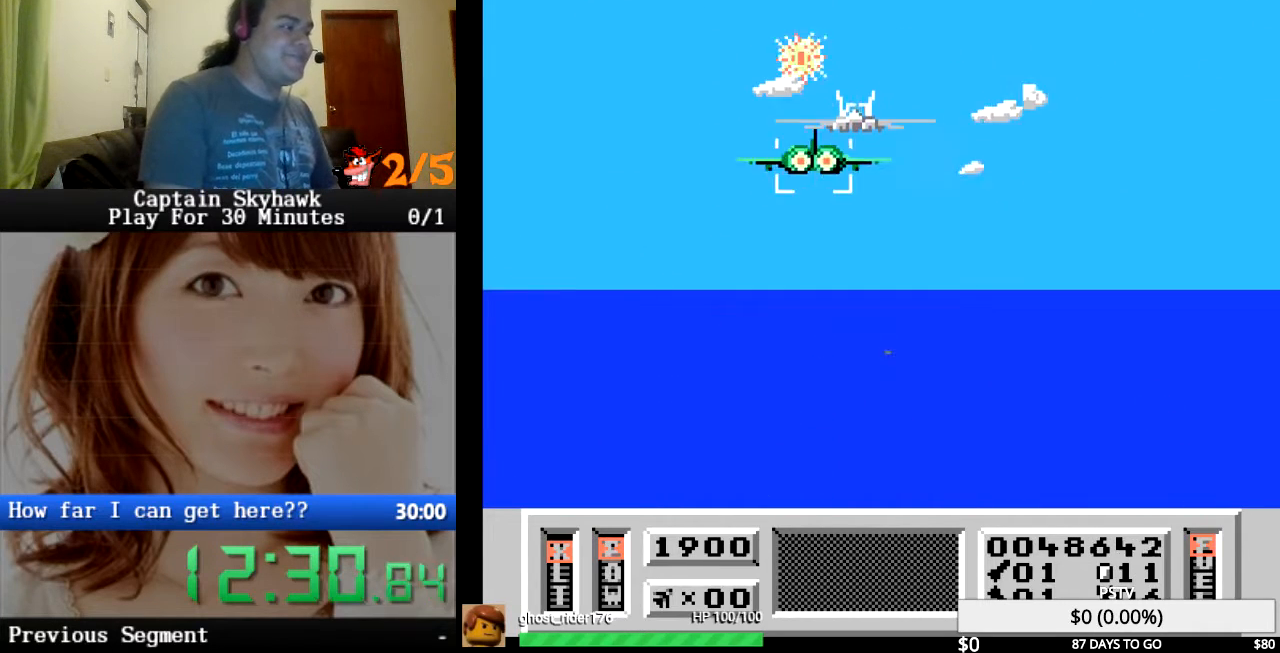
Gameplay with a controller (PlayStation layout); each line is a JSON object with the inputs held at the frame after it. "events" lists button and stick changes between this image and that frame as [ms after this image, input, new state], when the widget could be followed in between. Not read: HOME L1 L2 L3 R1 R2 R3 left_stick right_stick.
{"buttons": ["CROSS"], "events": [[67, "CROSS", "down"], [167, "CROSS", "up"], [233, "DPAD_RIGHT", "down"], [267, "CROSS", "down"], [400, "CROSS", "up"], [433, "DPAD_RIGHT", "up"], [500, "CROSS", "down"]]}
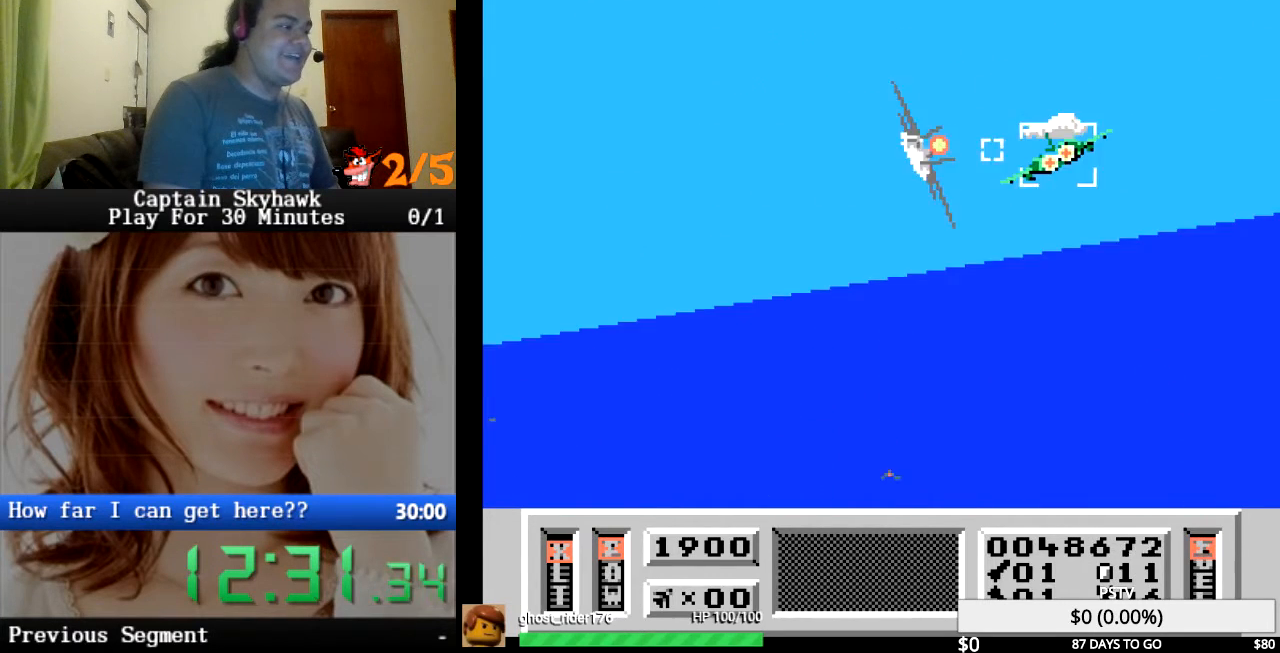
{"buttons": ["CROSS"], "events": [[67, "DPAD_RIGHT", "down"], [133, "CROSS", "up"], [233, "CROSS", "down"], [233, "DPAD_RIGHT", "up"], [333, "CROSS", "up"], [433, "CROSS", "down"]]}
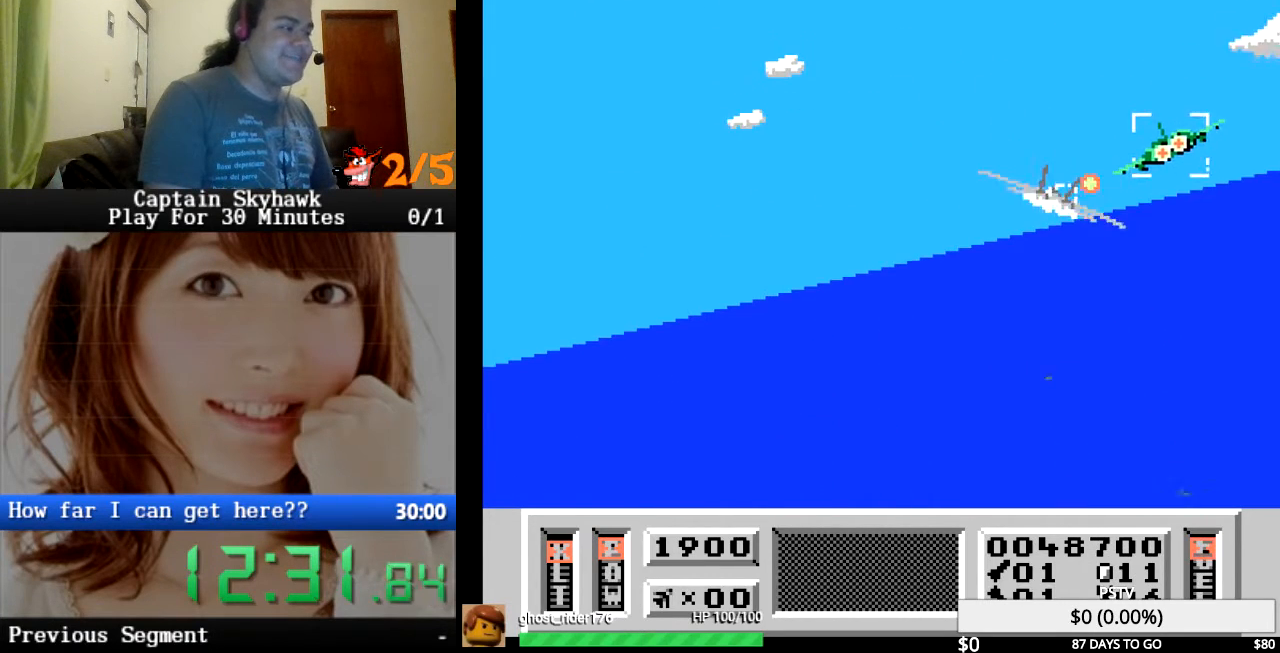
{"buttons": [], "events": [[67, "CROSS", "up"], [167, "CROSS", "down"], [200, "DPAD_DOWN", "down"], [267, "CROSS", "up"], [300, "DPAD_DOWN", "up"], [367, "CROSS", "down"], [467, "CROSS", "up"]]}
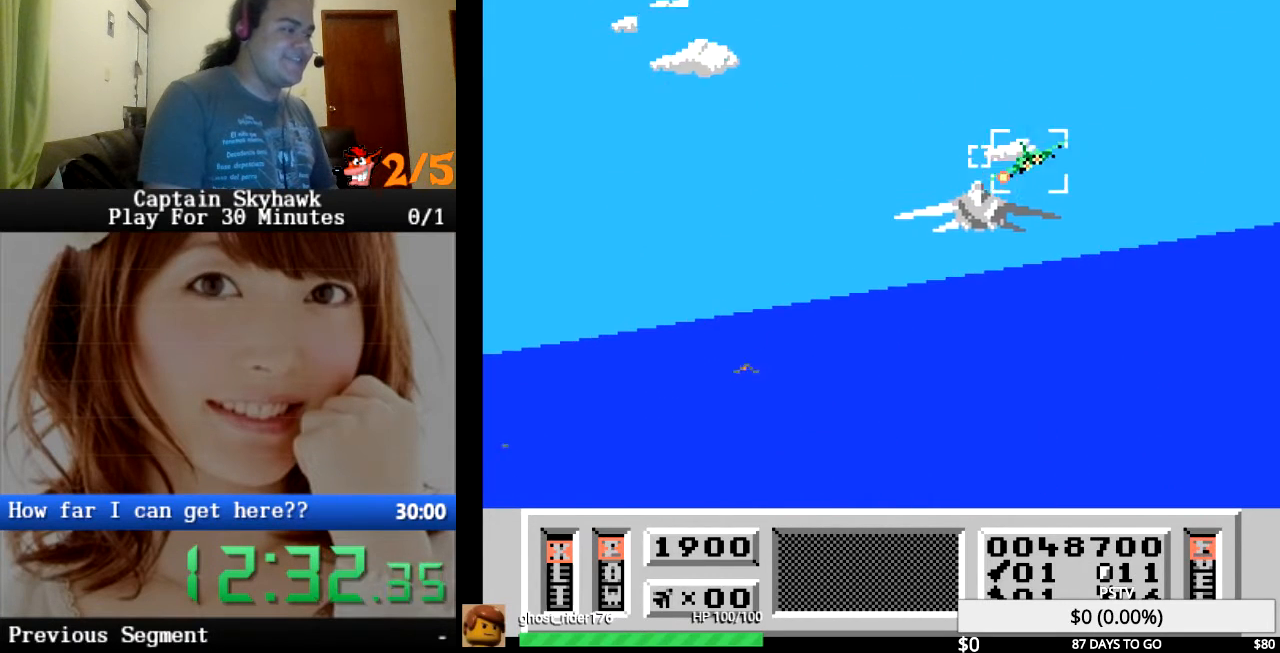
{"buttons": [], "events": [[67, "CROSS", "down"], [100, "DPAD_LEFT", "down"], [133, "CROSS", "up"], [233, "CROSS", "down"], [300, "CROSS", "up"], [300, "DPAD_LEFT", "up"], [400, "CROSS", "down"], [433, "CROSS", "up"]]}
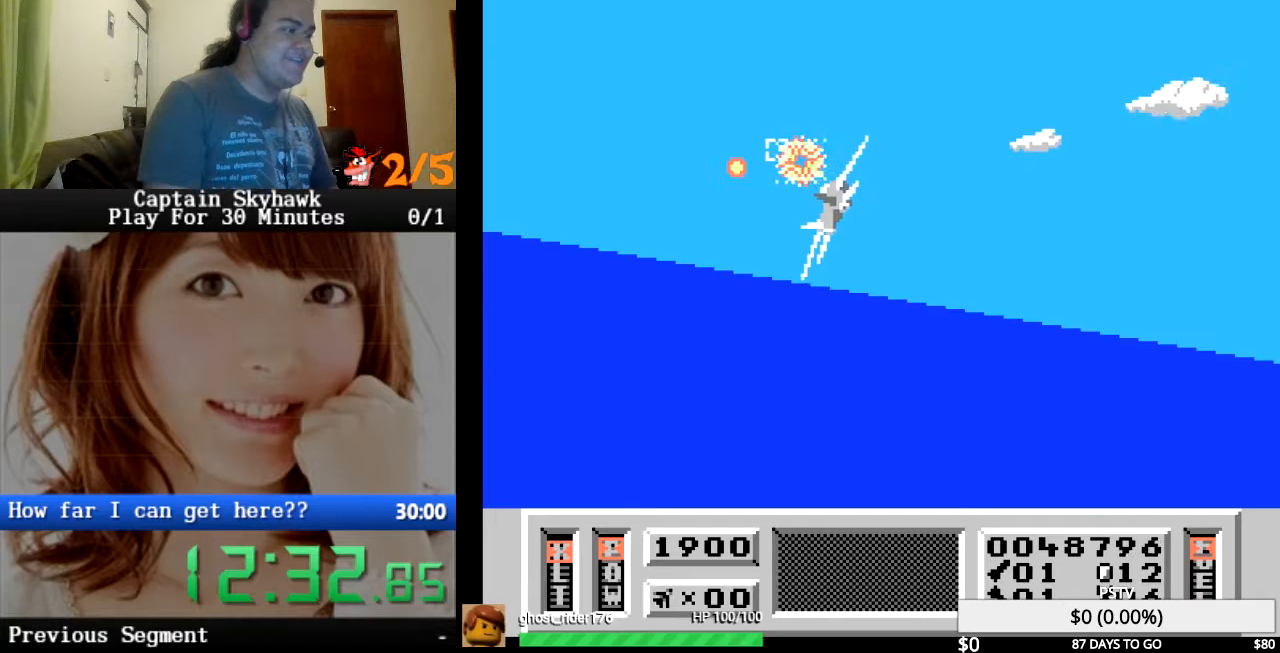
{"buttons": [], "events": [[33, "DPAD_LEFT", "down"], [67, "CROSS", "down"], [133, "CROSS", "up"], [133, "DPAD_LEFT", "up"], [233, "CROSS", "down"], [233, "DPAD_RIGHT", "down"], [300, "CROSS", "up"], [367, "DPAD_RIGHT", "up"], [400, "CROSS", "down"], [467, "CROSS", "up"]]}
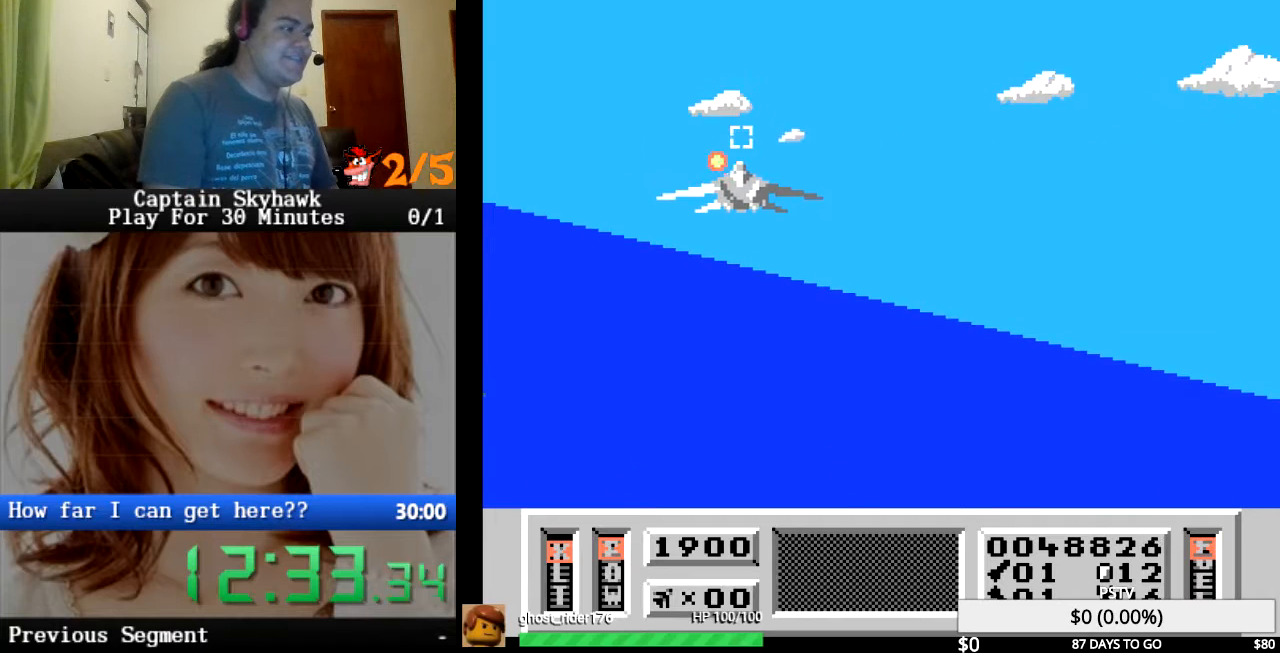
{"buttons": [], "events": [[67, "CROSS", "down"], [133, "CROSS", "up"], [267, "CROSS", "down"], [267, "DPAD_LEFT", "down"], [300, "CROSS", "up"], [300, "DPAD_LEFT", "up"], [400, "CROSS", "down"], [400, "DPAD_DOWN", "down"], [433, "CROSS", "up"], [500, "DPAD_DOWN", "up"]]}
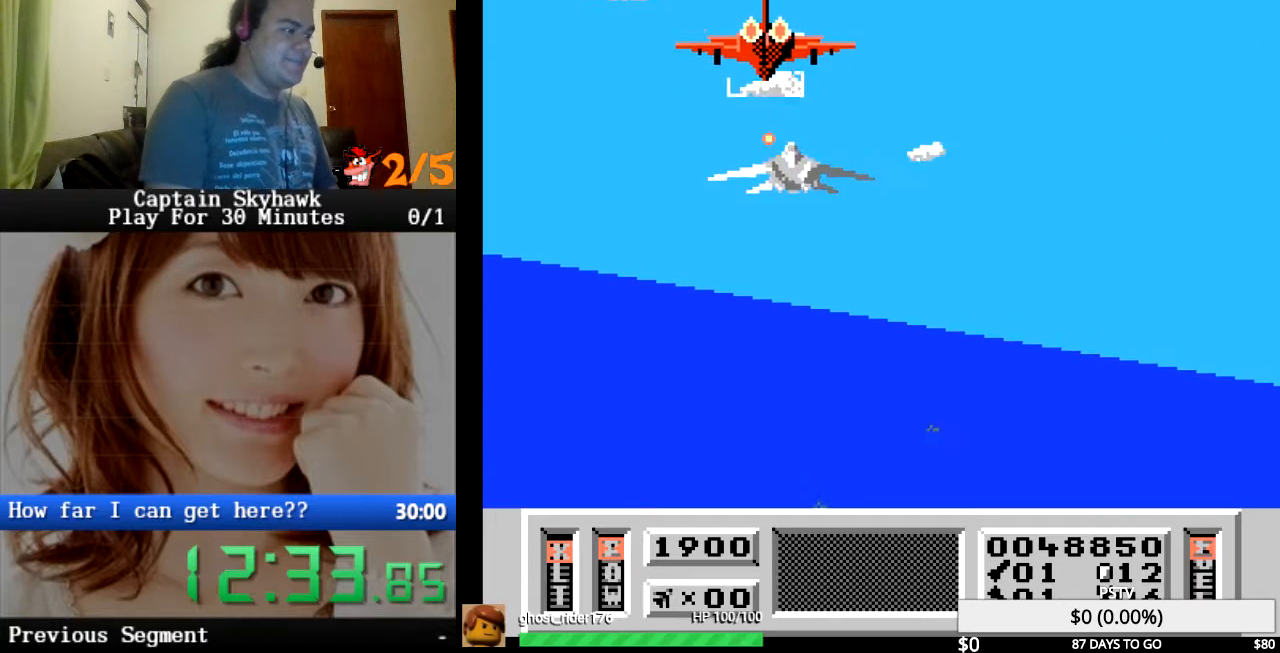
{"buttons": ["DPAD_RIGHT"], "events": [[33, "CROSS", "down"], [67, "DPAD_RIGHT", "down"], [133, "CROSS", "up"], [167, "DPAD_RIGHT", "up"], [233, "CROSS", "down"], [300, "CROSS", "up"], [400, "CROSS", "down"], [400, "DPAD_UP", "down"], [467, "DPAD_RIGHT", "down"], [500, "CROSS", "up"], [500, "DPAD_UP", "up"]]}
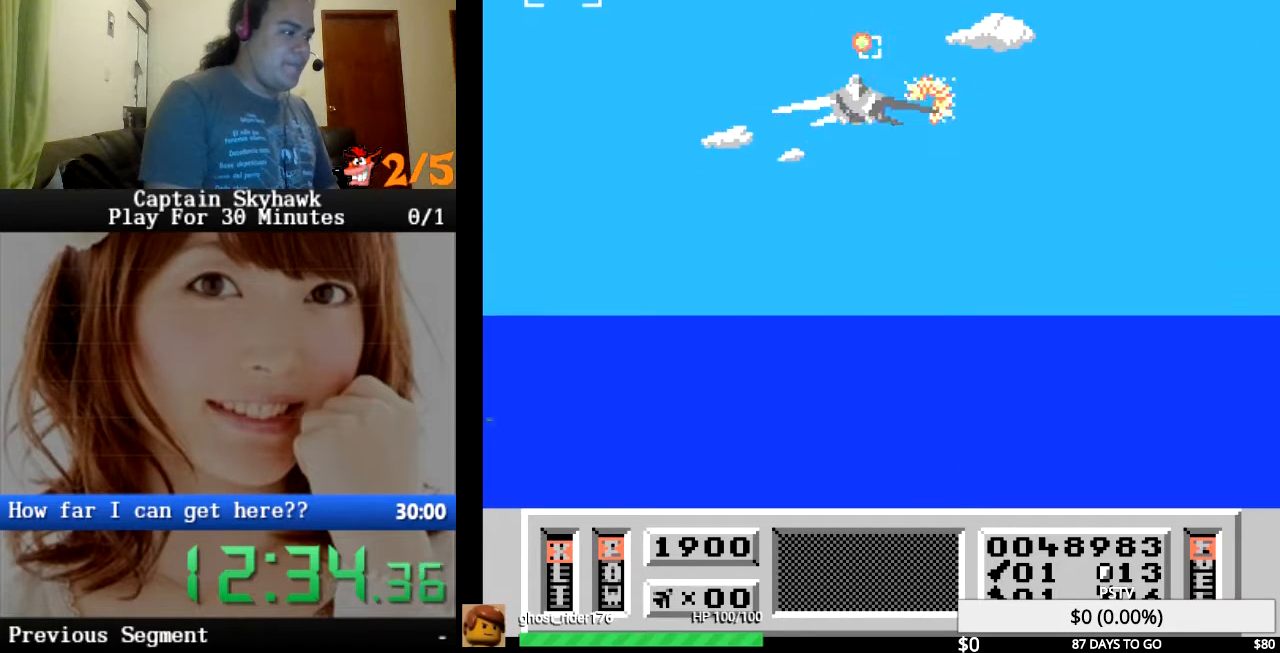
{"buttons": ["CROSS"], "events": [[33, "DPAD_RIGHT", "up"], [100, "CROSS", "down"], [200, "CROSS", "up"], [267, "DPAD_LEFT", "down"], [300, "CROSS", "down"], [400, "CROSS", "up"], [467, "DPAD_LEFT", "up"], [500, "CROSS", "down"]]}
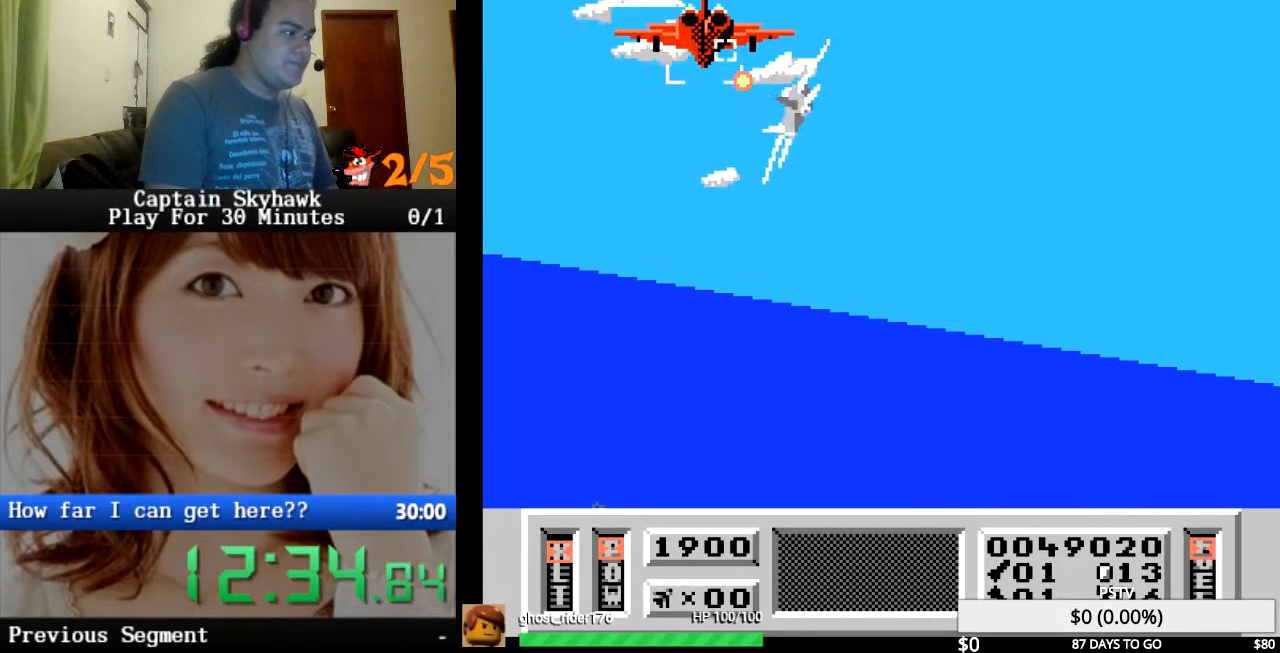
{"buttons": ["DPAD_RIGHT"], "events": [[67, "CROSS", "up"], [167, "CROSS", "down"], [167, "DPAD_RIGHT", "down"], [267, "CROSS", "up"], [300, "DPAD_RIGHT", "up"], [367, "CROSS", "down"], [400, "DPAD_RIGHT", "down"], [467, "CROSS", "up"]]}
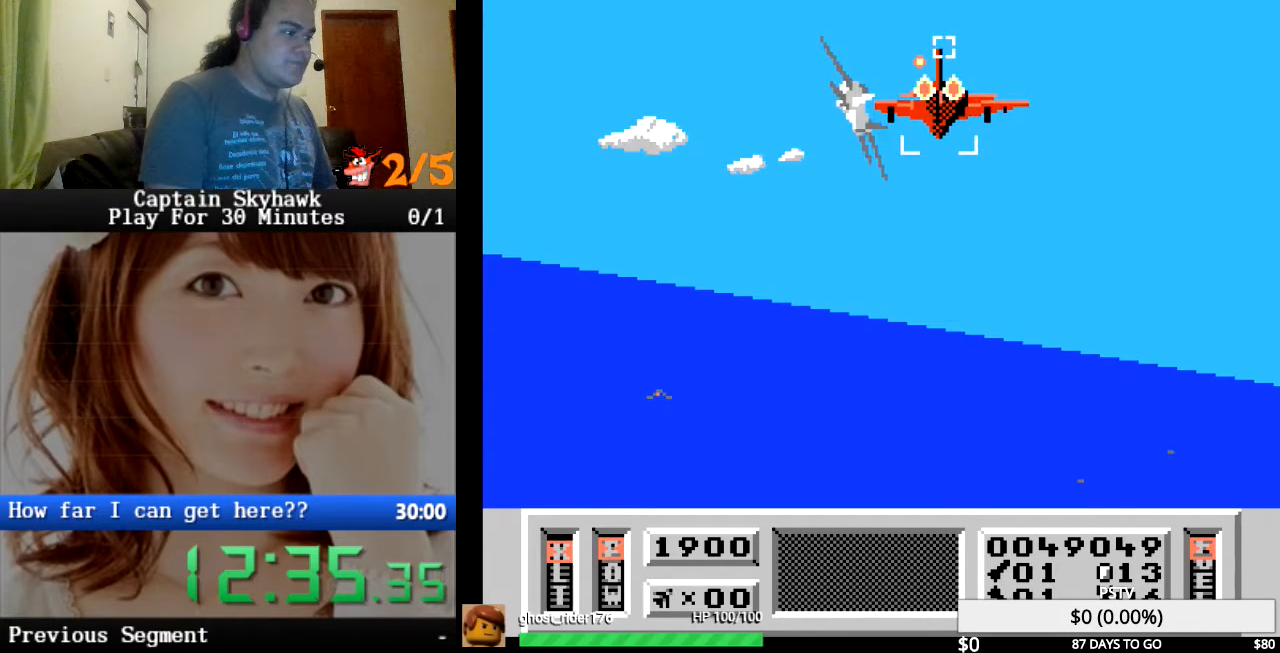
{"buttons": ["CROSS"], "events": [[67, "CROSS", "down"], [167, "DPAD_RIGHT", "up"], [200, "CROSS", "up"], [267, "DPAD_UP", "down"], [300, "CROSS", "down"], [367, "DPAD_UP", "up"], [400, "CROSS", "up"], [500, "CROSS", "down"]]}
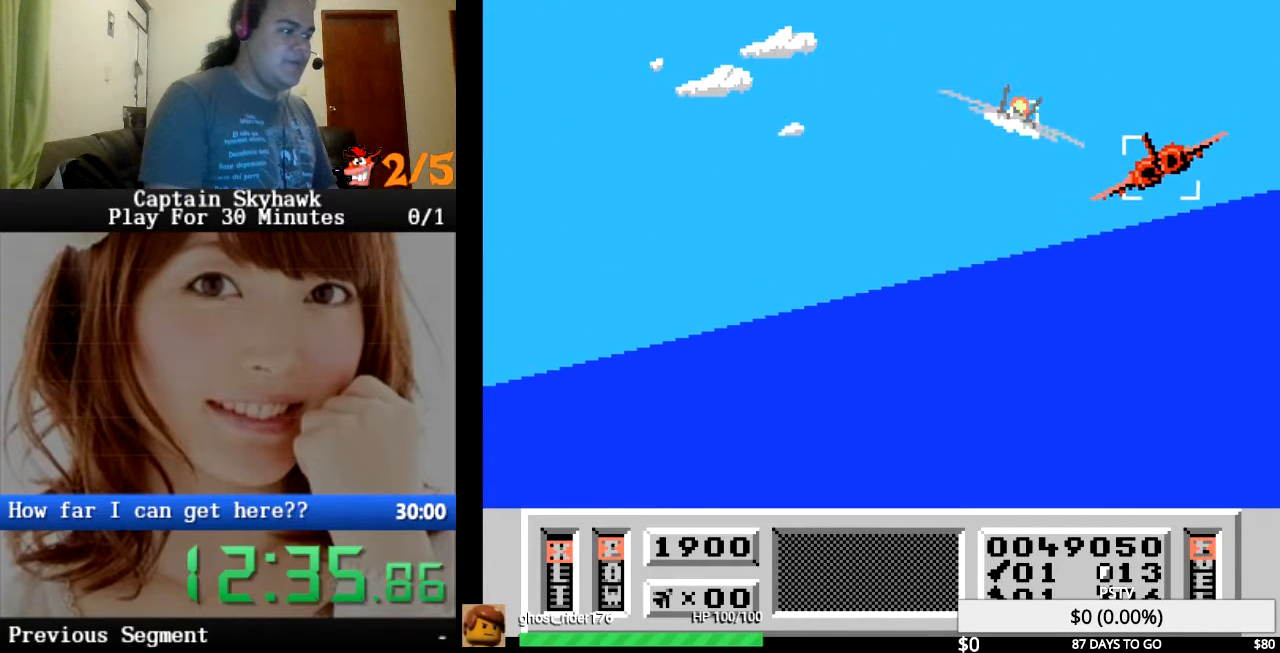
{"buttons": ["CROSS"], "events": [[33, "DPAD_UP", "down"], [67, "DPAD_UP", "up"], [100, "CROSS", "up"], [200, "CROSS", "down"], [233, "DPAD_RIGHT", "down"], [300, "CROSS", "up"], [333, "DPAD_RIGHT", "up"], [433, "CROSS", "down"]]}
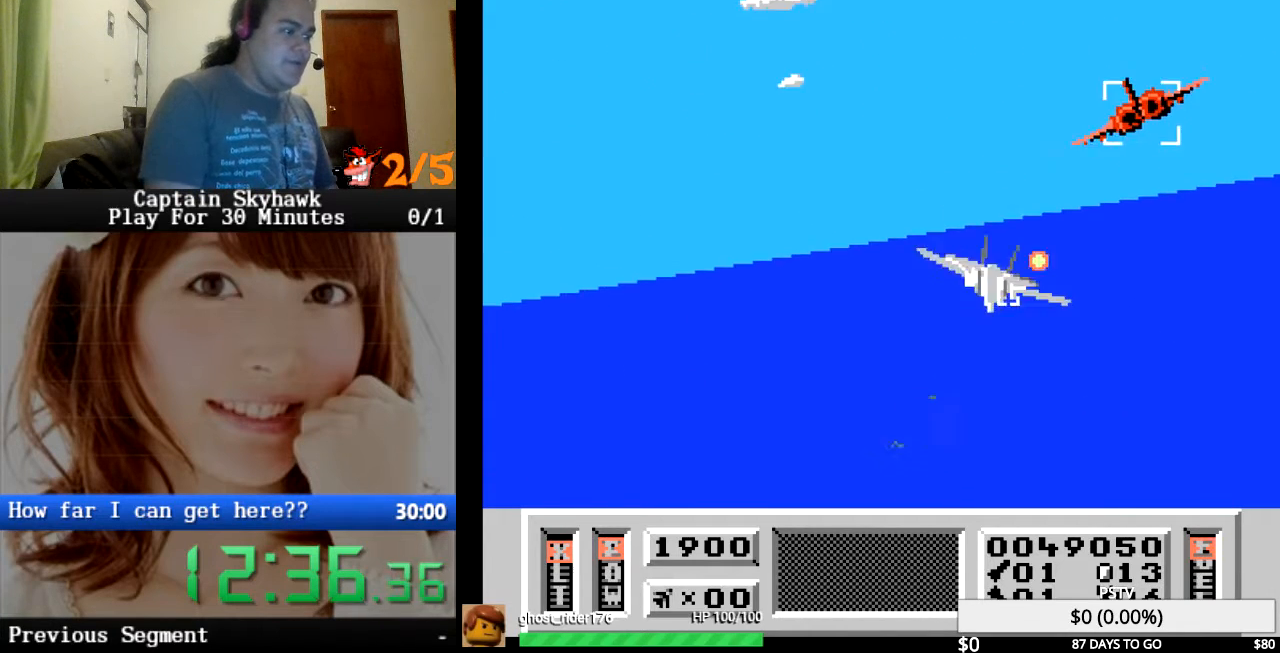
{"buttons": ["DPAD_LEFT"], "events": [[33, "DPAD_DOWN", "down"], [67, "CROSS", "up"], [133, "CROSS", "down"], [267, "CROSS", "up"], [367, "CROSS", "down"], [400, "DPAD_DOWN", "up"], [467, "CROSS", "up"], [500, "DPAD_LEFT", "down"]]}
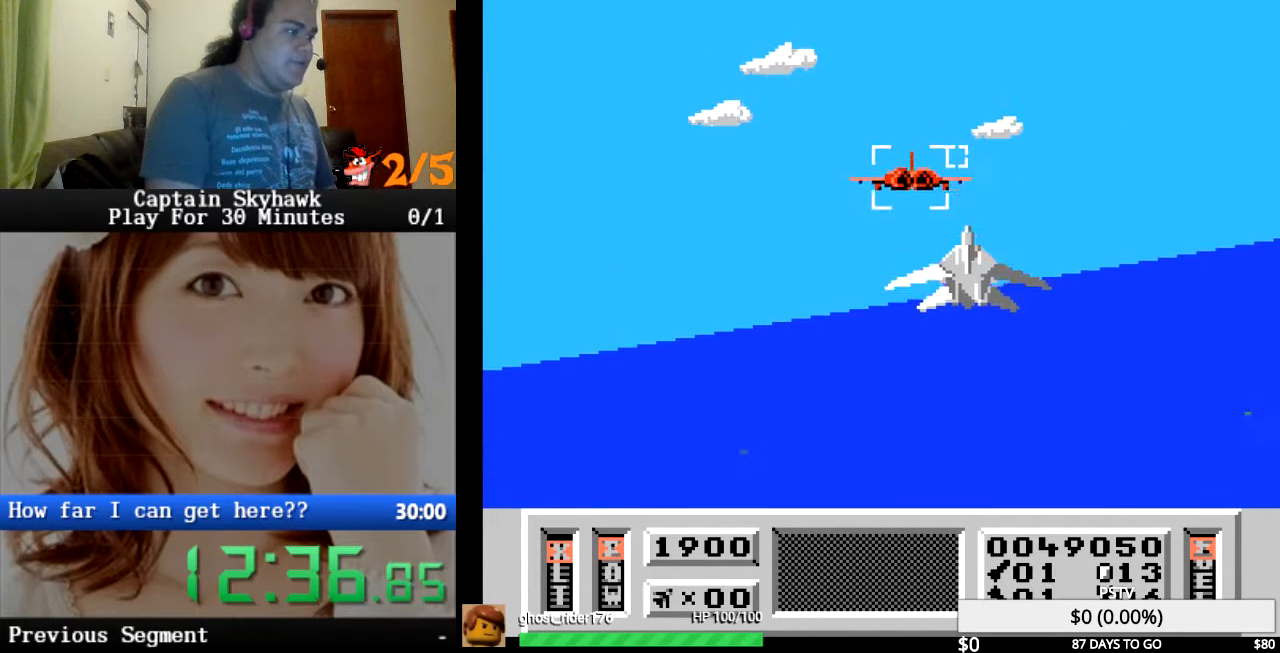
{"buttons": ["CROSS"], "events": [[67, "CROSS", "down"], [100, "CROSS", "up"], [100, "DPAD_LEFT", "up"], [233, "CROSS", "down"], [267, "DPAD_LEFT", "down"], [333, "CROSS", "up"], [433, "DPAD_LEFT", "up"], [467, "CROSS", "down"]]}
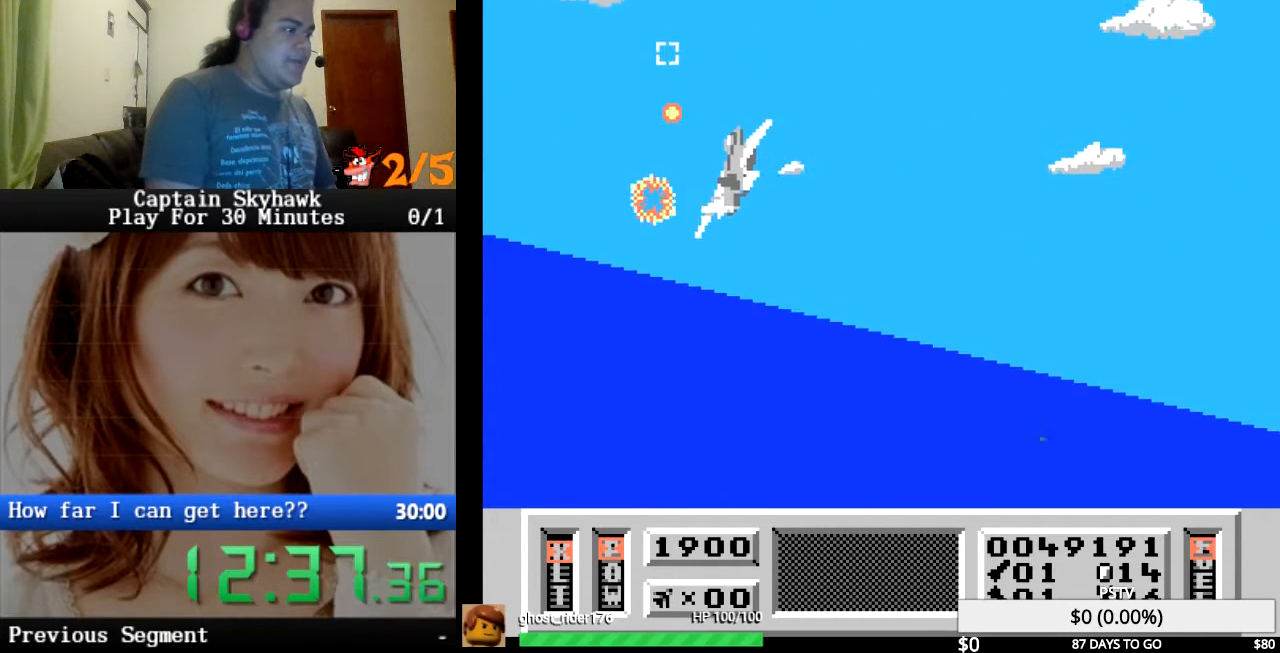
{"buttons": [], "events": [[100, "CROSS", "up"], [133, "DPAD_RIGHT", "down"], [167, "CROSS", "down"], [267, "DPAD_RIGHT", "up"], [300, "CROSS", "up"], [400, "CROSS", "down"], [500, "CROSS", "up"]]}
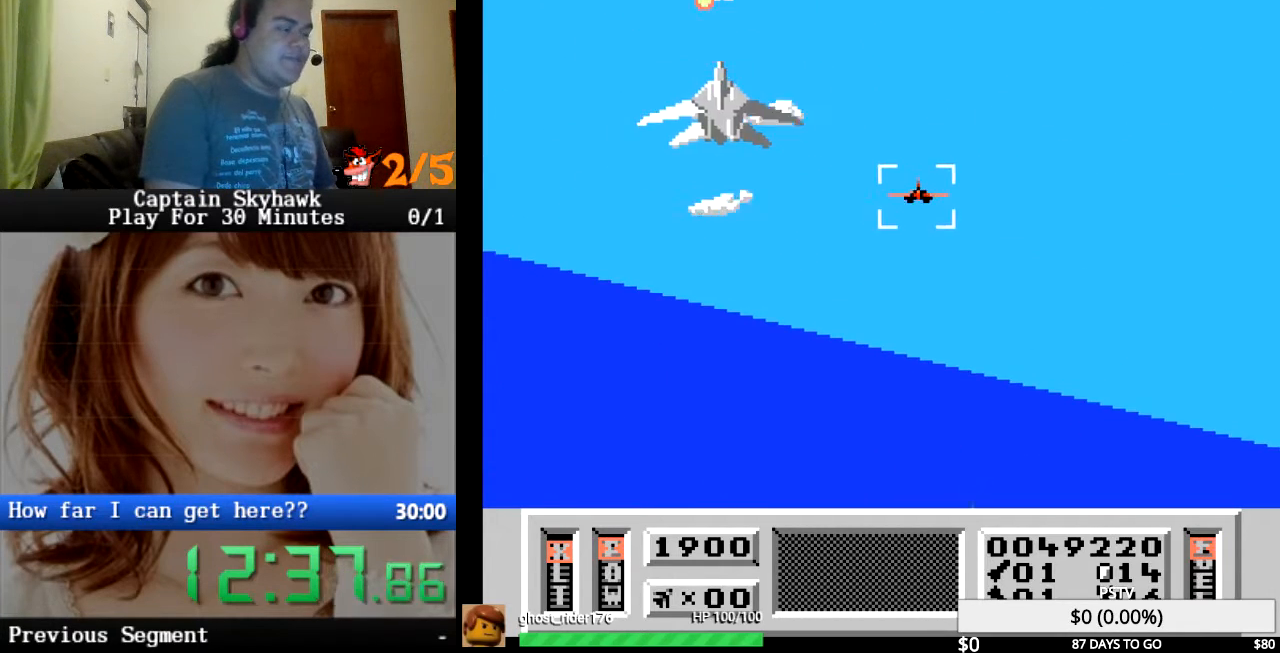
{"buttons": ["CROSS"], "events": [[100, "CROSS", "down"], [200, "CROSS", "up"], [267, "CROSS", "down"], [367, "DPAD_RIGHT", "down"], [400, "CROSS", "up"], [500, "CROSS", "down"], [500, "DPAD_RIGHT", "up"]]}
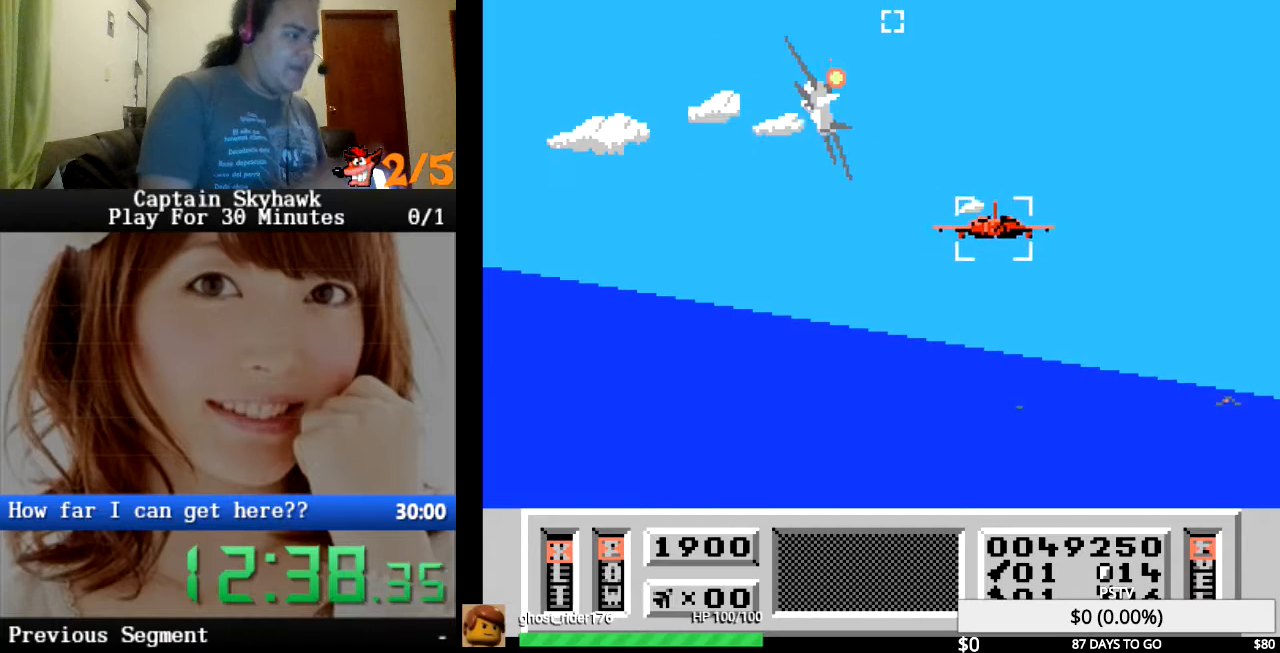
{"buttons": ["CROSS"], "events": [[67, "CROSS", "up"], [100, "DPAD_LEFT", "down"], [100, "DPAD_UP", "down"], [167, "CROSS", "down"], [267, "DPAD_UP", "up"], [300, "CROSS", "up"], [333, "DPAD_LEFT", "up"], [433, "CROSS", "down"]]}
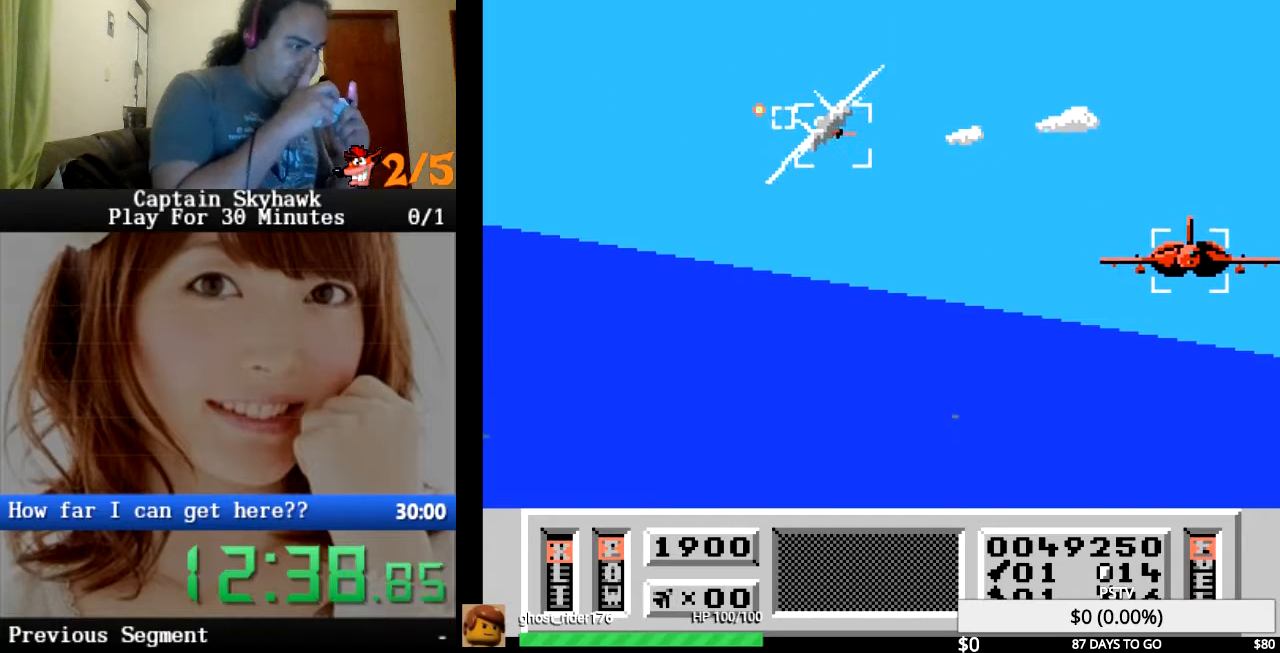
{"buttons": [], "events": [[67, "CROSS", "up"], [167, "CROSS", "down"], [300, "CROSS", "up"], [367, "CROSS", "down"], [500, "CROSS", "up"]]}
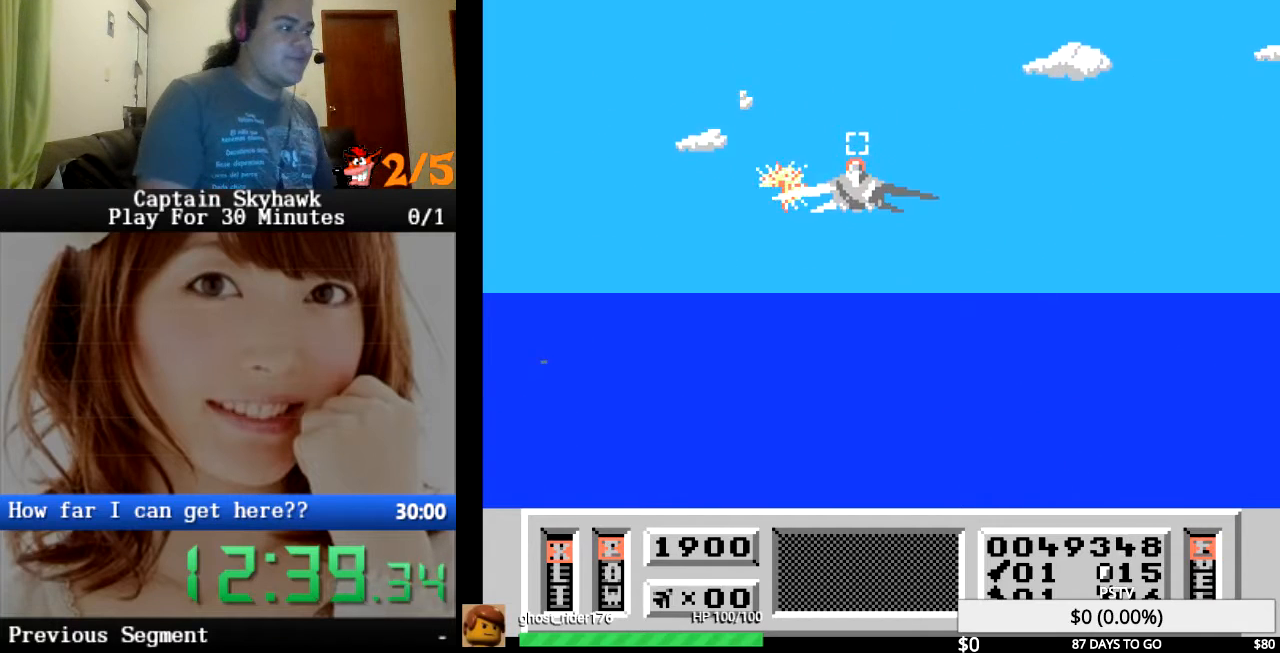
{"buttons": ["DPAD_DOWN"], "events": [[67, "CROSS", "down"], [233, "CROSS", "up"], [500, "DPAD_DOWN", "down"]]}
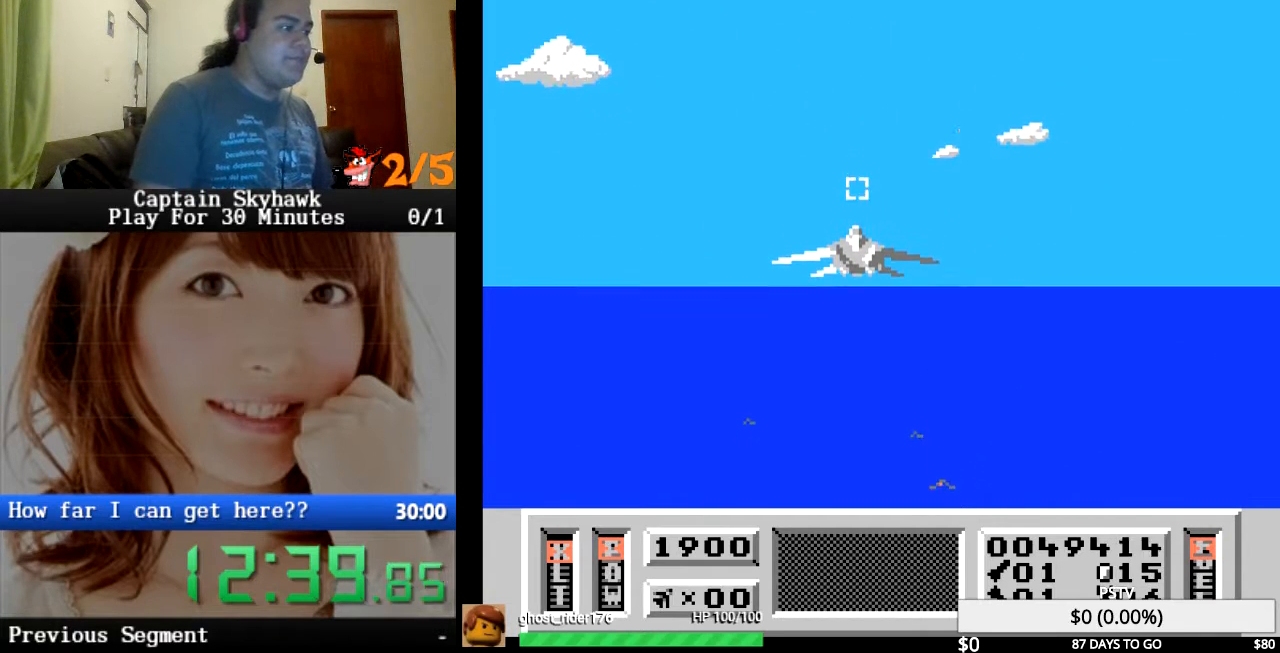
{"buttons": [], "events": [[67, "CROSS", "down"], [133, "CROSS", "up"], [167, "DPAD_DOWN", "up"], [233, "CROSS", "down"], [300, "CROSS", "up"], [433, "CROSS", "down"], [467, "CROSS", "up"]]}
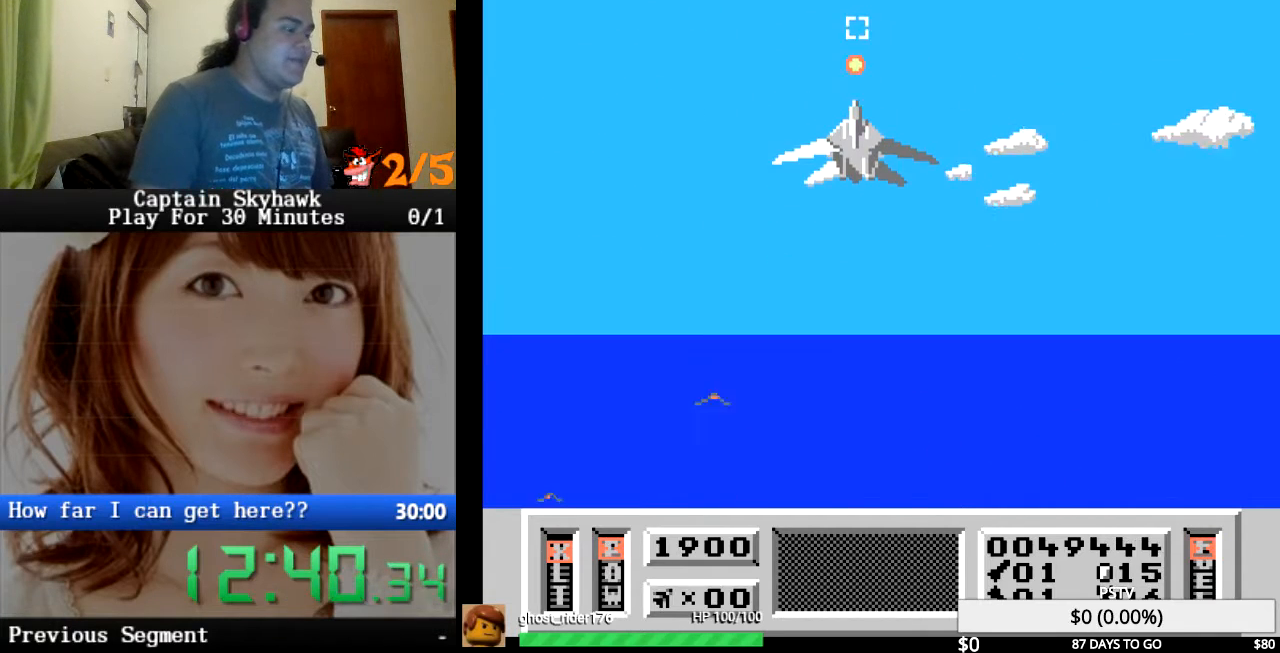
{"buttons": [], "events": [[67, "CROSS", "down"], [133, "CROSS", "up"], [200, "CROSS", "down"], [200, "DPAD_UP", "down"], [267, "CROSS", "up"], [333, "DPAD_UP", "up"], [367, "CROSS", "down"], [400, "CROSS", "up"]]}
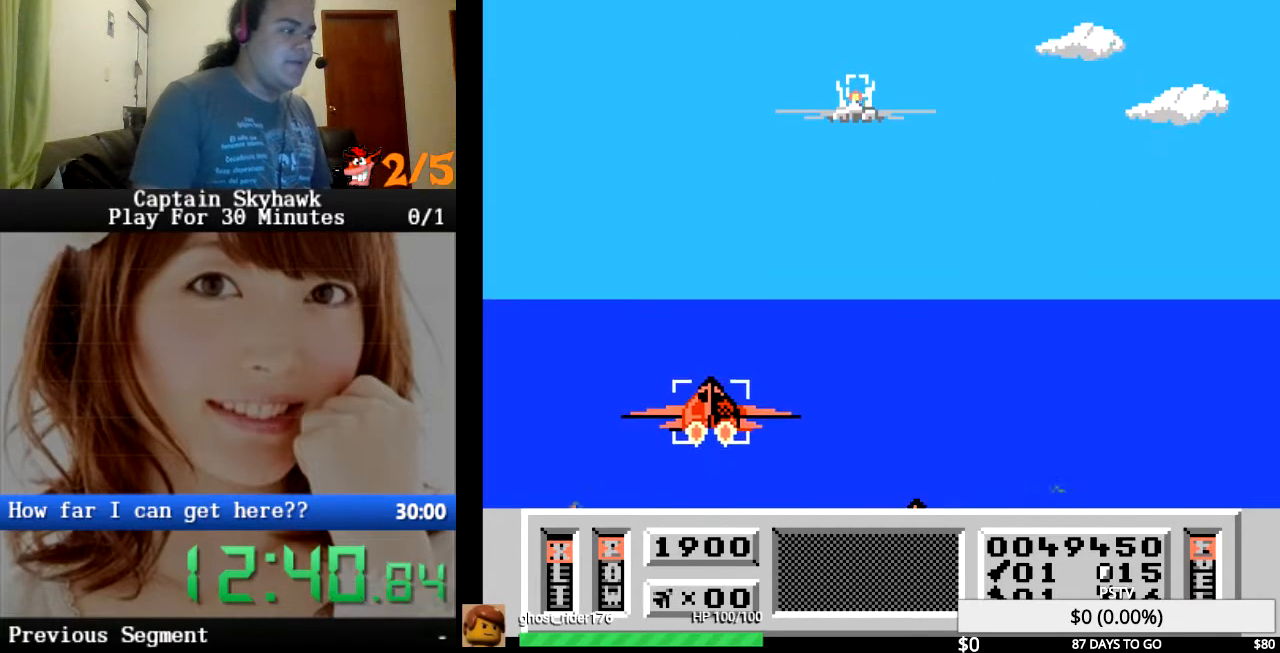
{"buttons": ["CROSS"], "events": [[33, "CROSS", "down"], [67, "CROSS", "up"], [200, "CROSS", "down"], [267, "CROSS", "up"], [267, "DPAD_LEFT", "down"], [333, "CROSS", "down"], [367, "DPAD_LEFT", "up"], [400, "CROSS", "up"], [500, "CROSS", "down"]]}
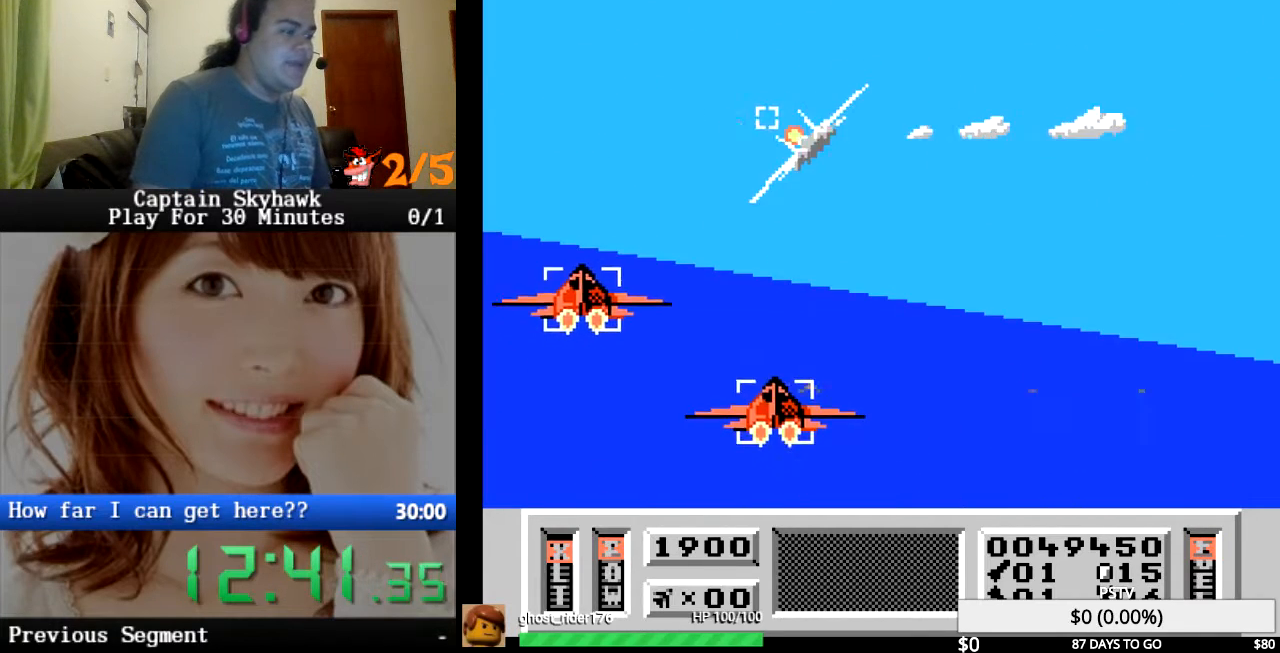
{"buttons": ["CROSS"], "events": [[67, "CROSS", "up"], [167, "CROSS", "down"], [233, "CROSS", "up"], [333, "CROSS", "down"], [367, "CROSS", "up"], [500, "CROSS", "down"]]}
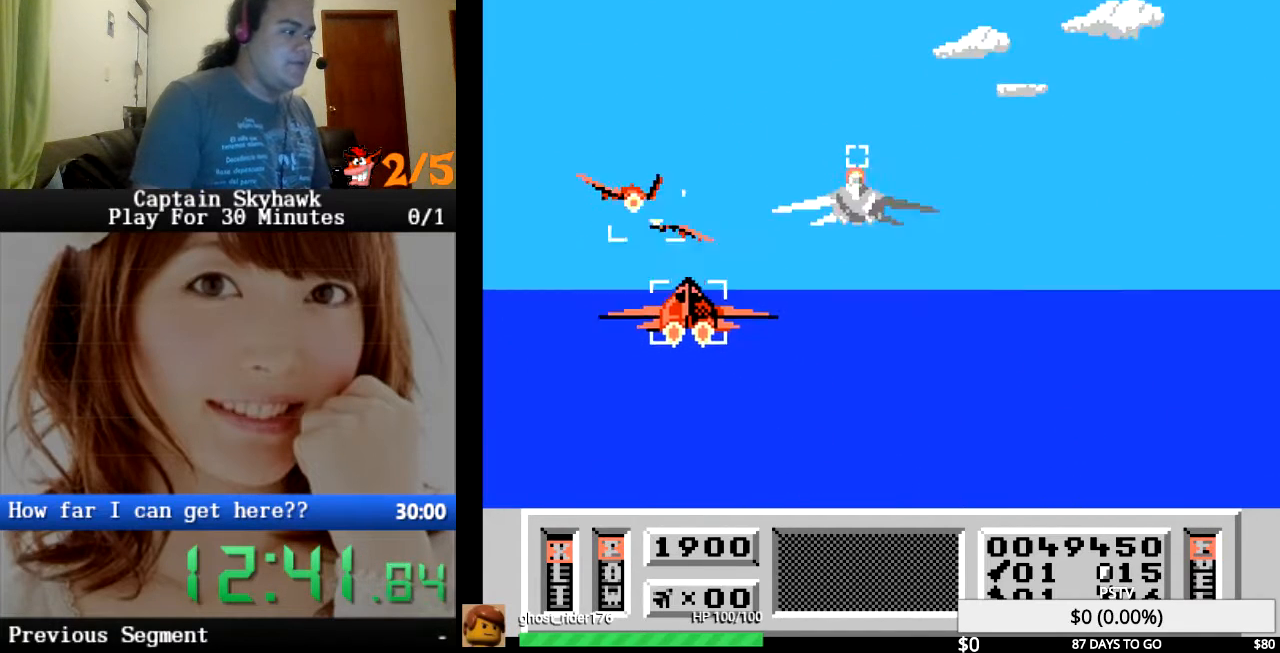
{"buttons": ["DPAD_RIGHT"], "events": [[33, "CROSS", "up"], [67, "DPAD_LEFT", "down"], [133, "CROSS", "down"], [200, "CROSS", "up"], [233, "DPAD_LEFT", "up"], [300, "CROSS", "down"], [333, "CROSS", "up"], [367, "DPAD_RIGHT", "down"], [400, "CROSS", "down"], [467, "CROSS", "up"]]}
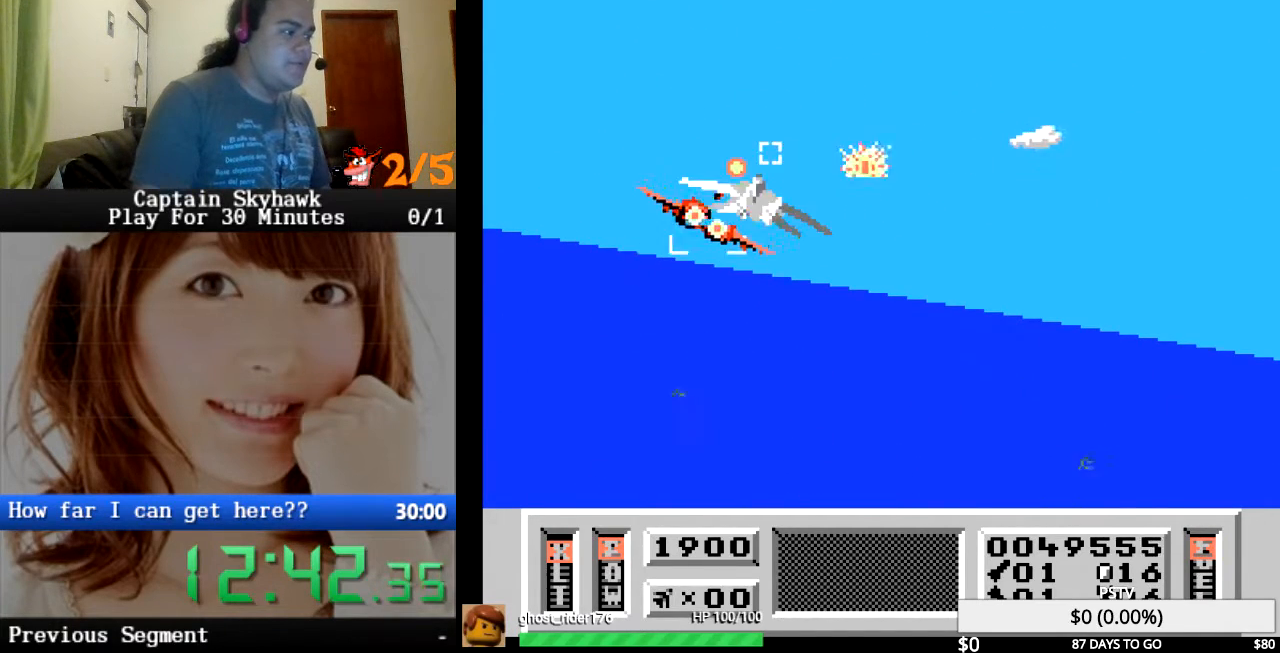
{"buttons": ["DPAD_RIGHT"], "events": [[33, "CROSS", "down"], [133, "CROSS", "up"], [133, "DPAD_RIGHT", "up"], [200, "CROSS", "down"], [233, "CROSS", "up"], [233, "DPAD_LEFT", "down"], [333, "CROSS", "down"], [367, "CROSS", "up"], [367, "DPAD_LEFT", "up"], [467, "CROSS", "down"], [467, "DPAD_RIGHT", "down"], [500, "CROSS", "up"]]}
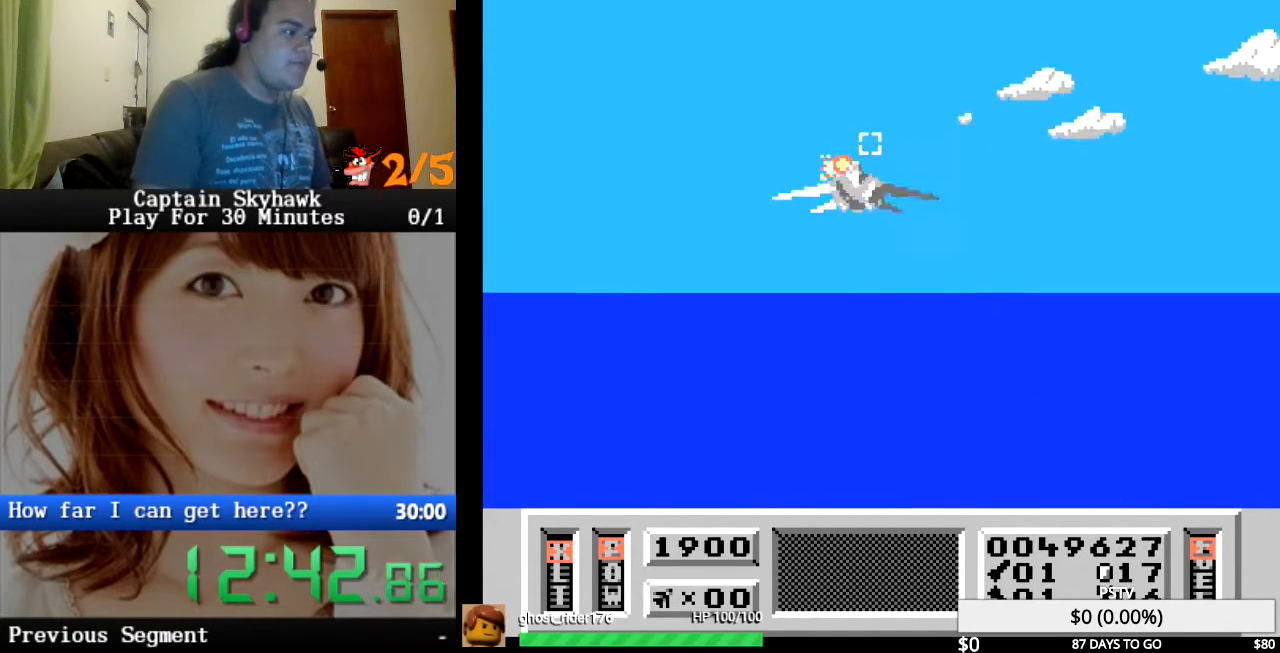
{"buttons": ["CROSS"], "events": [[67, "CROSS", "down"], [133, "CROSS", "up"], [200, "CROSS", "down"], [267, "CROSS", "up"], [267, "DPAD_RIGHT", "up"], [333, "CROSS", "down"], [367, "CROSS", "up"], [400, "DPAD_RIGHT", "down"], [467, "CROSS", "down"], [467, "DPAD_RIGHT", "up"]]}
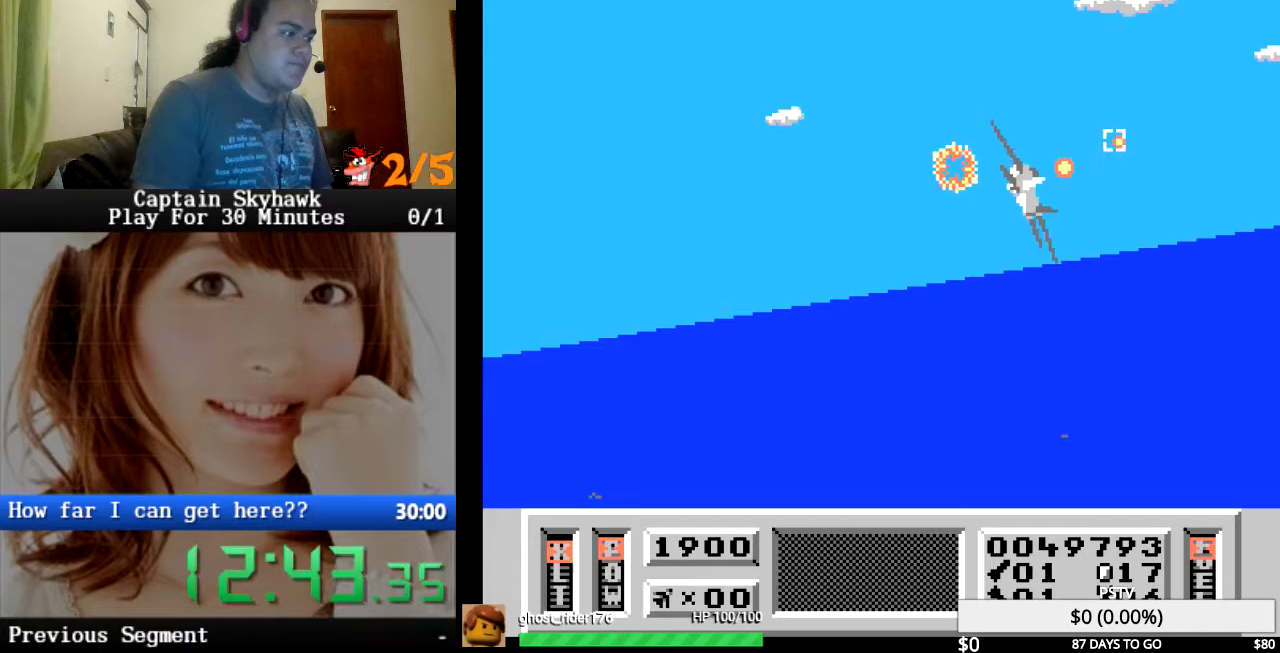
{"buttons": ["CROSS", "DPAD_LEFT"], "events": [[33, "CROSS", "up"], [100, "CROSS", "down"], [167, "CROSS", "up"], [167, "DPAD_LEFT", "down"], [233, "CROSS", "down"], [267, "CROSS", "up"], [300, "DPAD_LEFT", "up"], [367, "CROSS", "down"], [400, "CROSS", "up"], [500, "CROSS", "down"], [500, "DPAD_LEFT", "down"]]}
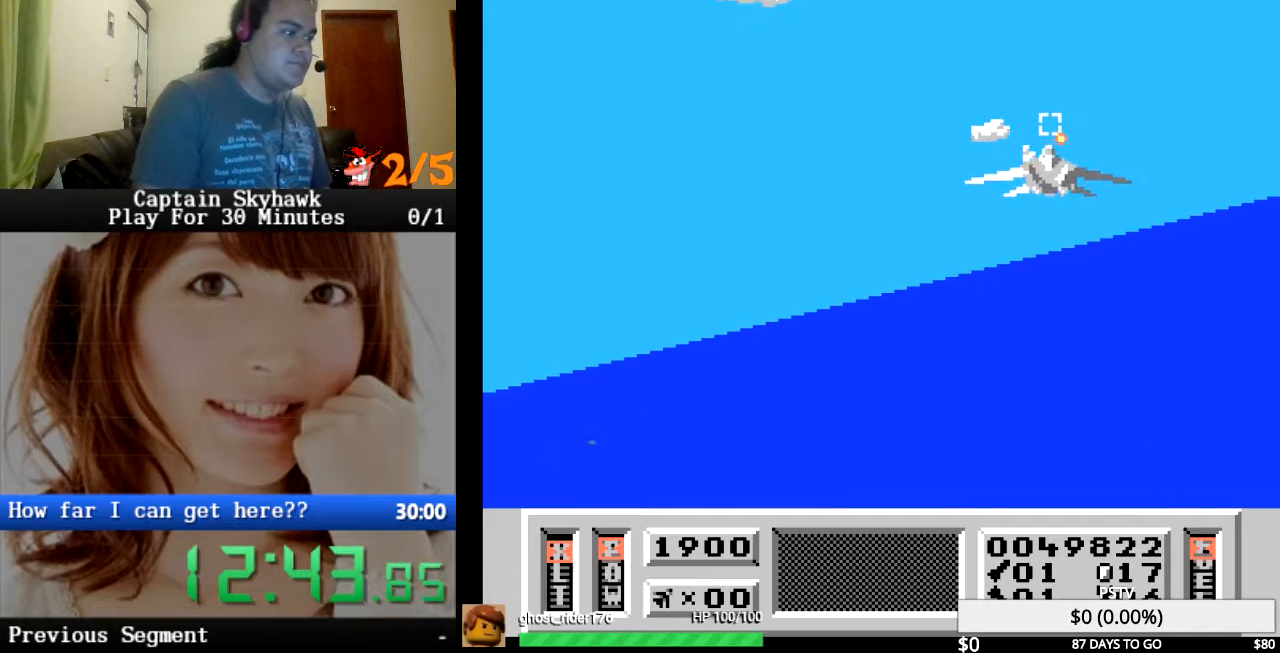
{"buttons": [], "events": [[33, "CROSS", "up"], [100, "DPAD_LEFT", "up"], [167, "CROSS", "down"], [200, "CROSS", "up"], [233, "DPAD_LEFT", "down"], [300, "CROSS", "down"], [333, "CROSS", "up"], [400, "DPAD_LEFT", "up"], [433, "CROSS", "down"], [467, "CROSS", "up"]]}
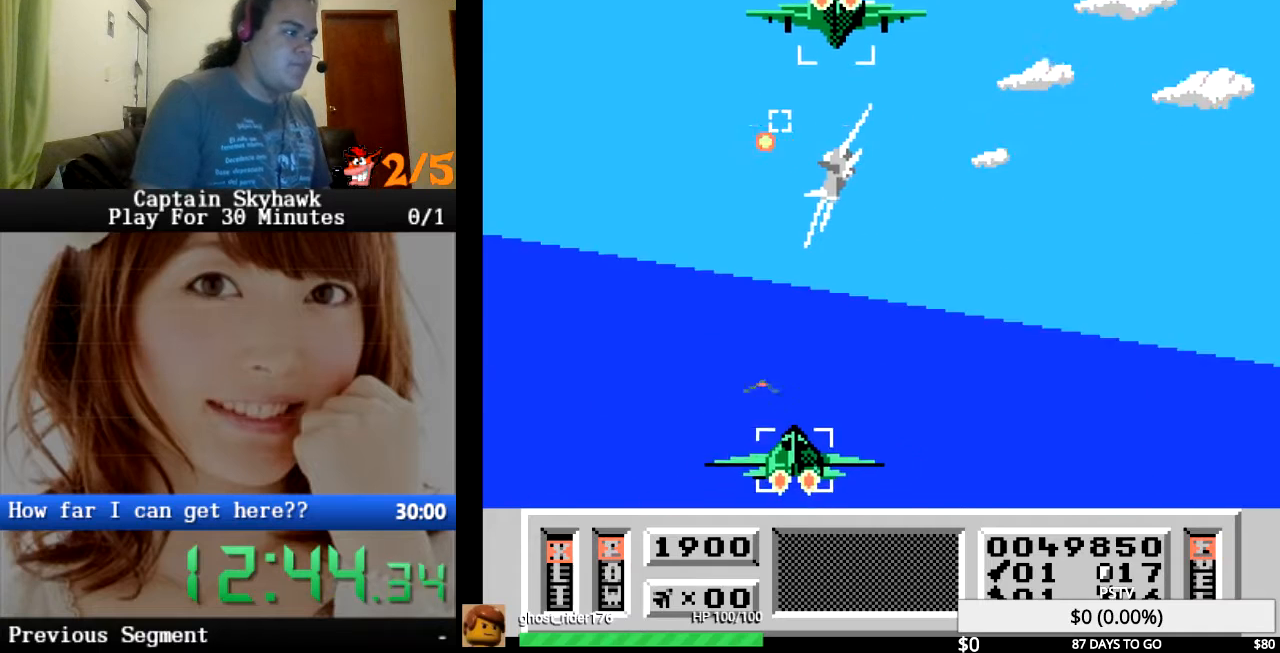
{"buttons": ["DPAD_LEFT"], "events": [[33, "DPAD_DOWN", "down"], [33, "DPAD_RIGHT", "down"], [67, "CROSS", "down"], [100, "DPAD_DOWN", "up"], [100, "DPAD_RIGHT", "up"], [133, "CROSS", "up"], [200, "CROSS", "down"], [267, "CROSS", "up"], [267, "DPAD_DOWN", "down"], [333, "DPAD_DOWN", "up"], [367, "CROSS", "down"], [433, "CROSS", "up"], [467, "DPAD_LEFT", "down"]]}
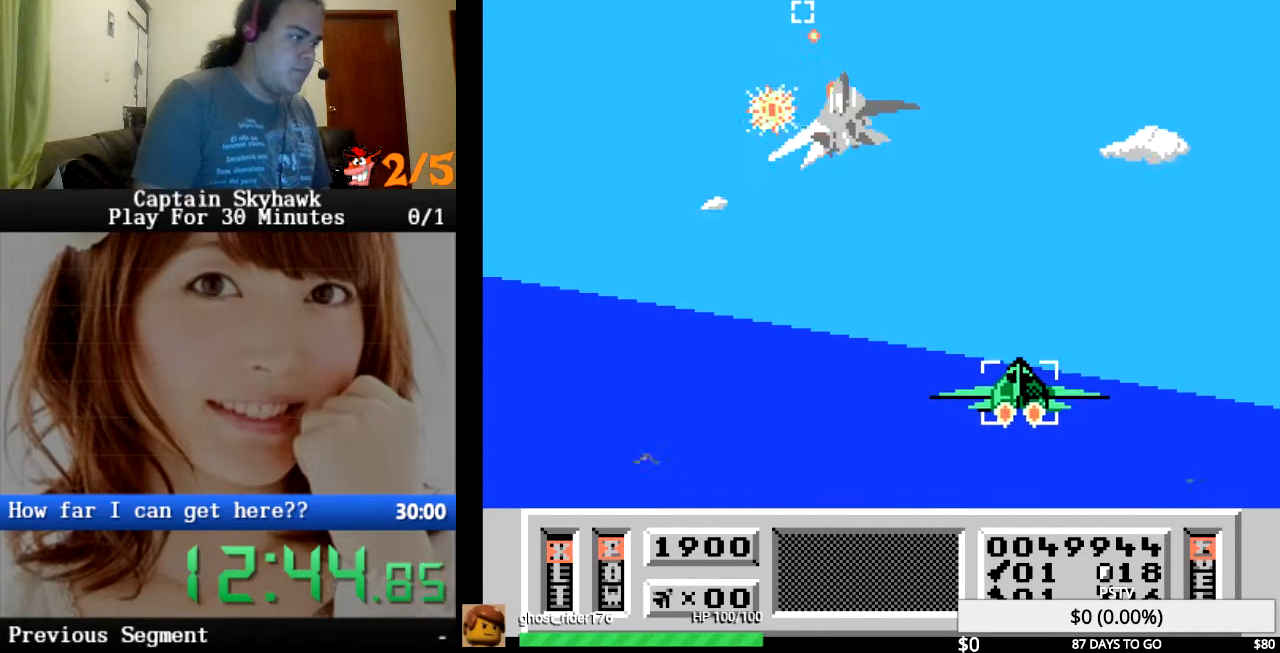
{"buttons": ["CROSS"], "events": [[33, "CROSS", "down"], [33, "DPAD_LEFT", "up"], [67, "CROSS", "up"], [167, "CROSS", "down"], [167, "DPAD_RIGHT", "down"], [233, "CROSS", "up"], [333, "CROSS", "down"], [400, "CROSS", "up"], [500, "CROSS", "down"], [500, "DPAD_RIGHT", "up"]]}
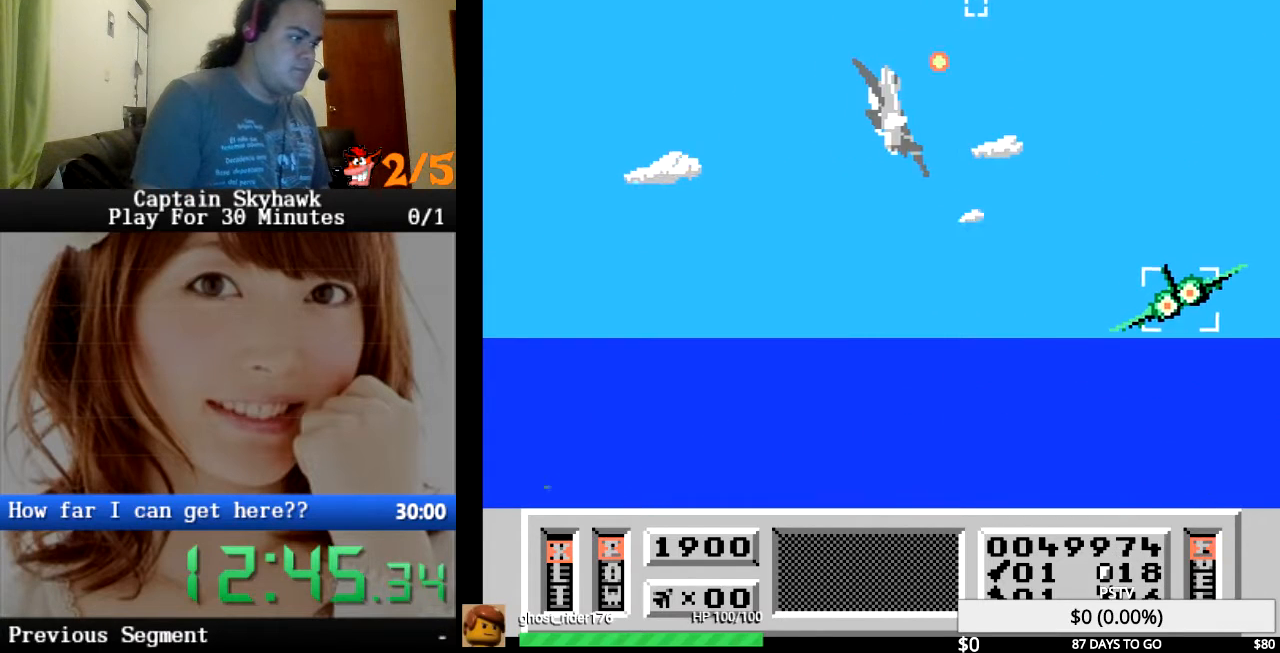
{"buttons": ["CROSS"], "events": [[67, "CROSS", "up"], [167, "CROSS", "down"], [200, "CROSS", "up"], [333, "CROSS", "down"], [333, "DPAD_UP", "down"], [400, "CROSS", "up"], [433, "DPAD_UP", "up"], [500, "CROSS", "down"]]}
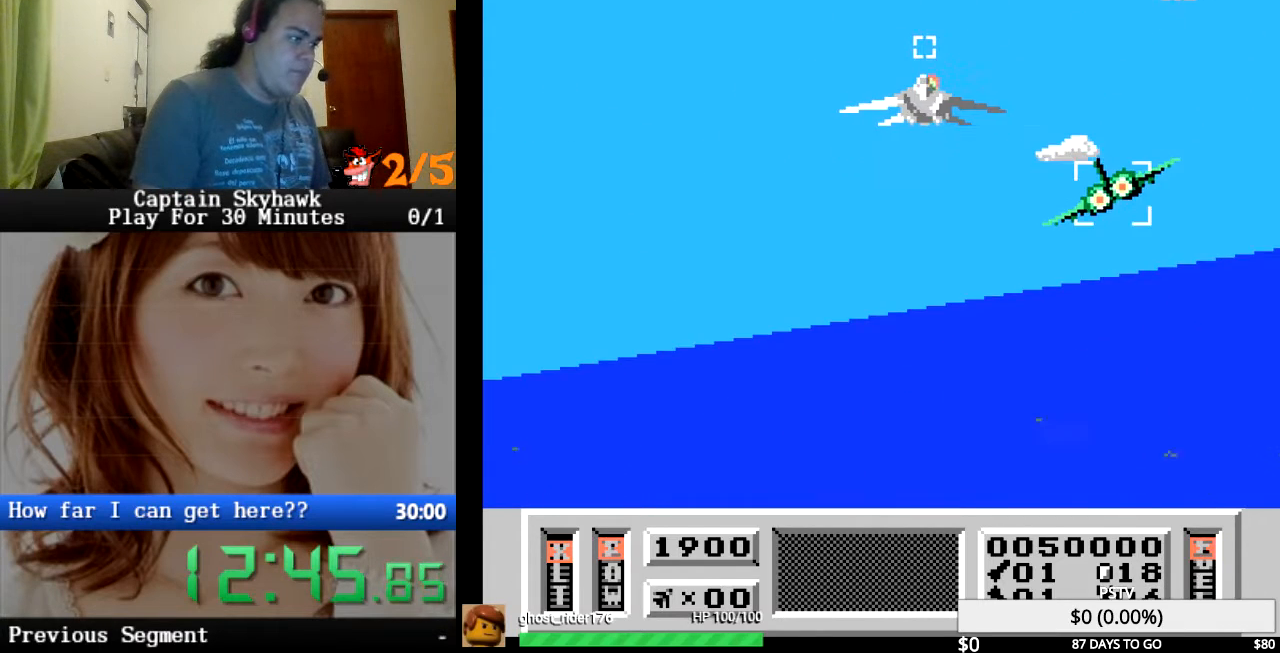
{"buttons": [], "events": [[67, "CROSS", "up"], [167, "CROSS", "down"], [200, "CROSS", "up"], [300, "CROSS", "down"], [333, "CROSS", "up"], [333, "DPAD_LEFT", "down"], [467, "CROSS", "down"], [467, "DPAD_LEFT", "up"], [500, "CROSS", "up"]]}